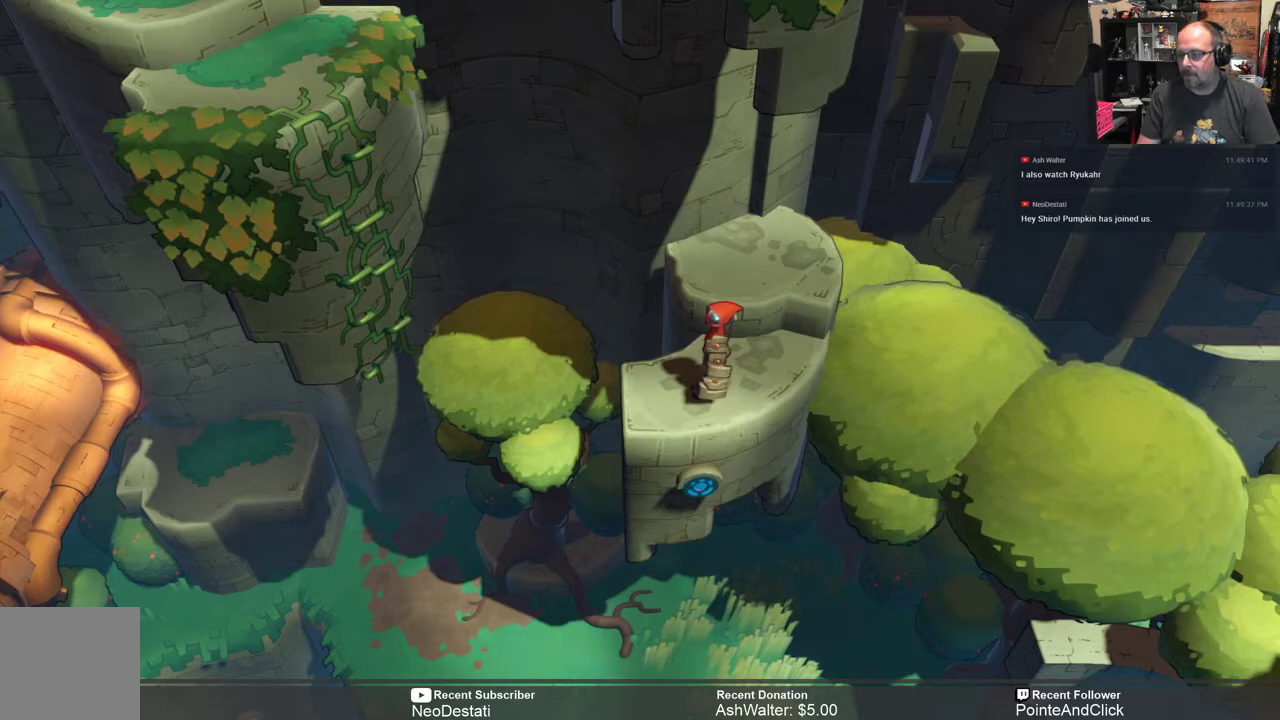
Gameplay with a controller (Xbox layout); each line is a JSON object with the inputs held at the frame after it. "events" lists button and stick changes between this image and that frame as [ms after this image, input, new state], when the widget could be followed in between.
{"buttons": ["R2"], "left_stick": "center", "right_stick": "center", "events": [[67, "R2", "down"]]}
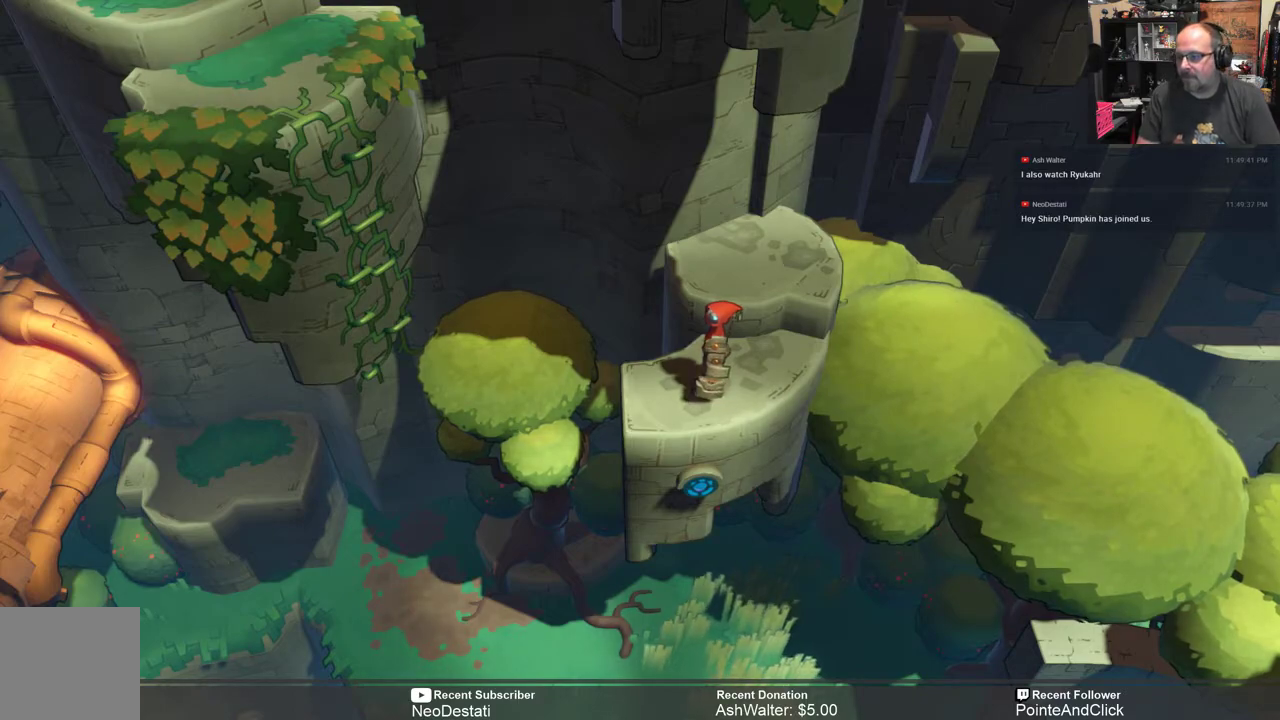
{"buttons": ["R2"], "left_stick": "center", "right_stick": "center", "events": []}
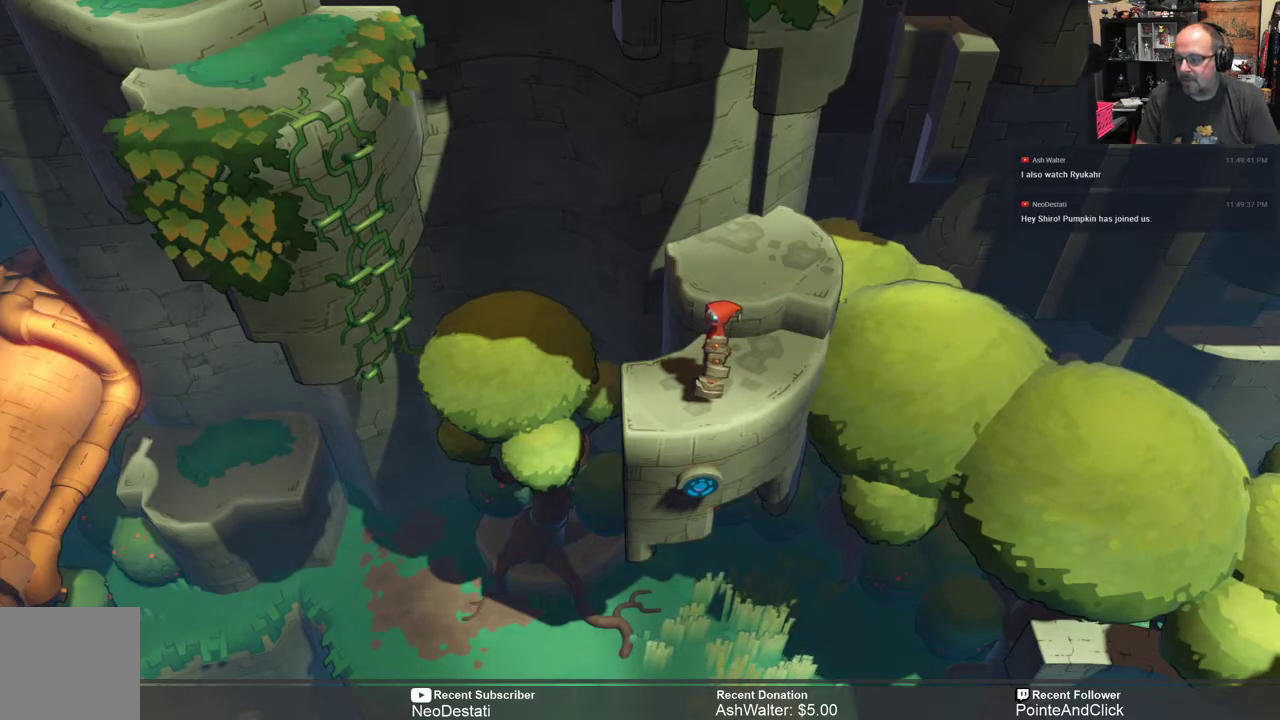
{"buttons": ["R2"], "left_stick": "center", "right_stick": "center", "events": []}
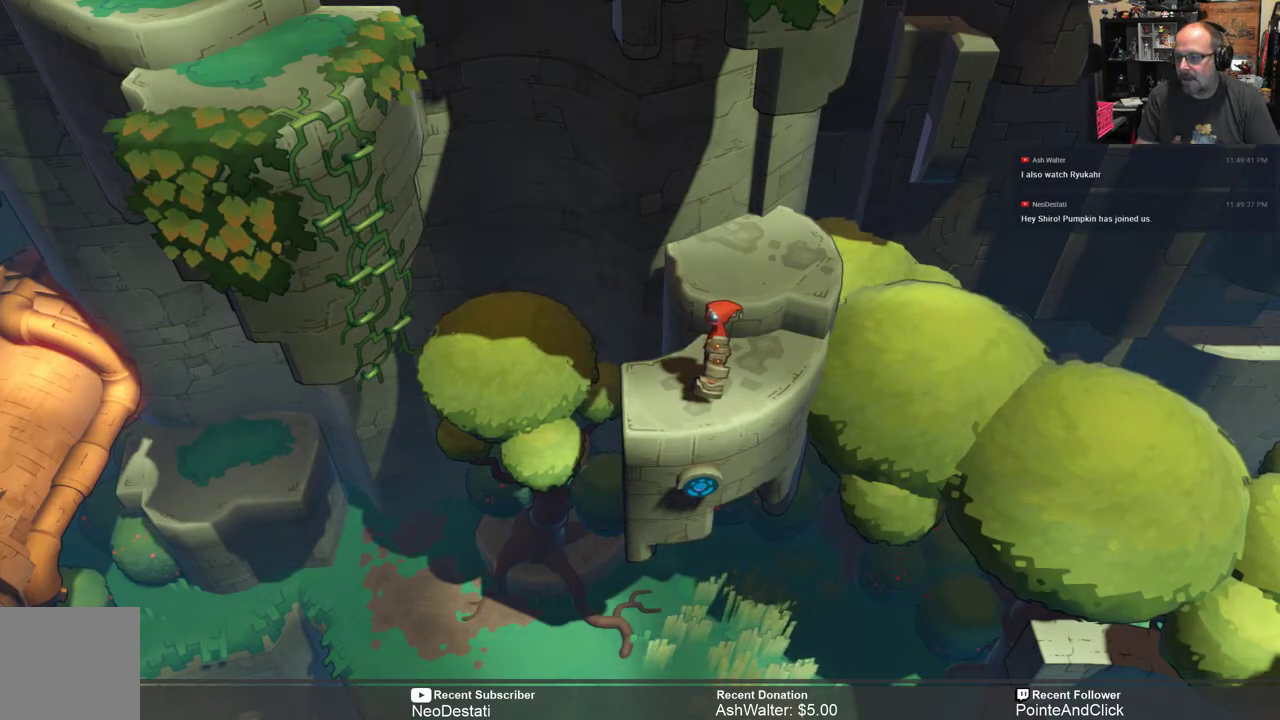
{"buttons": ["R2"], "left_stick": "center", "right_stick": "center", "events": []}
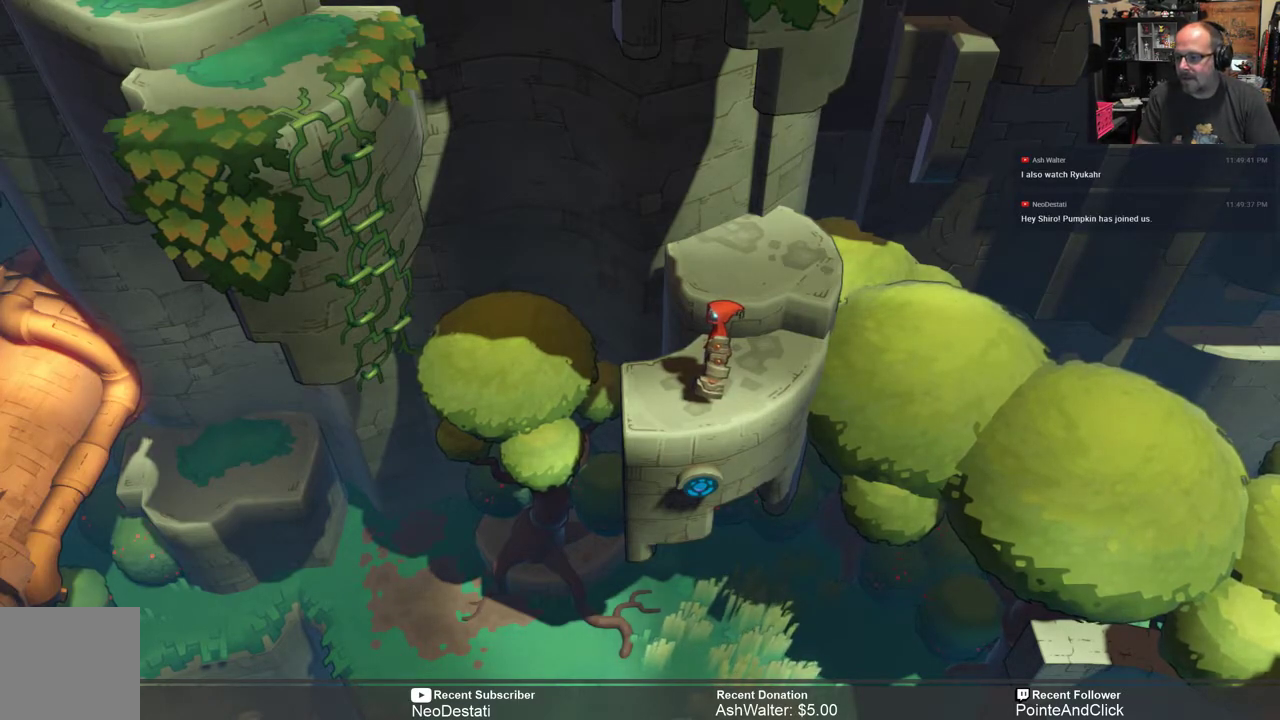
{"buttons": ["R2"], "left_stick": "center", "right_stick": "center", "events": [[317, "left_stick", "up"], [500, "left_stick", "center"]]}
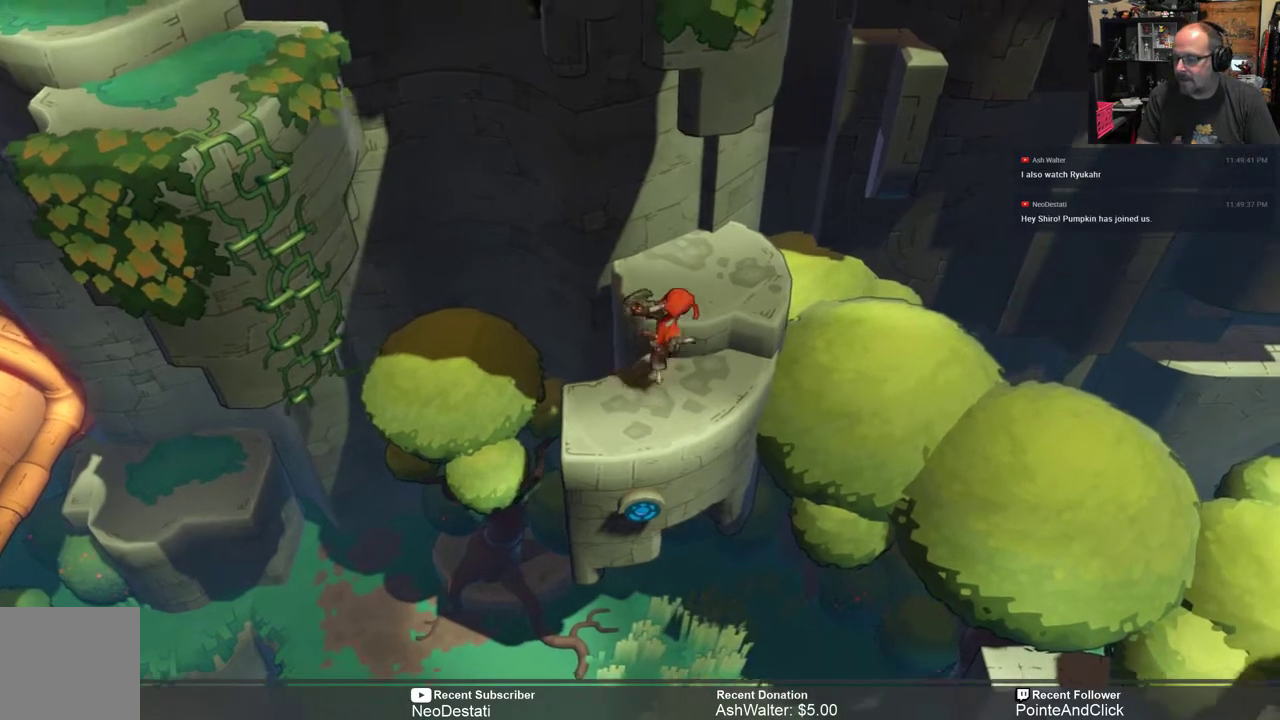
{"buttons": ["R2"], "left_stick": "center", "right_stick": "center", "events": []}
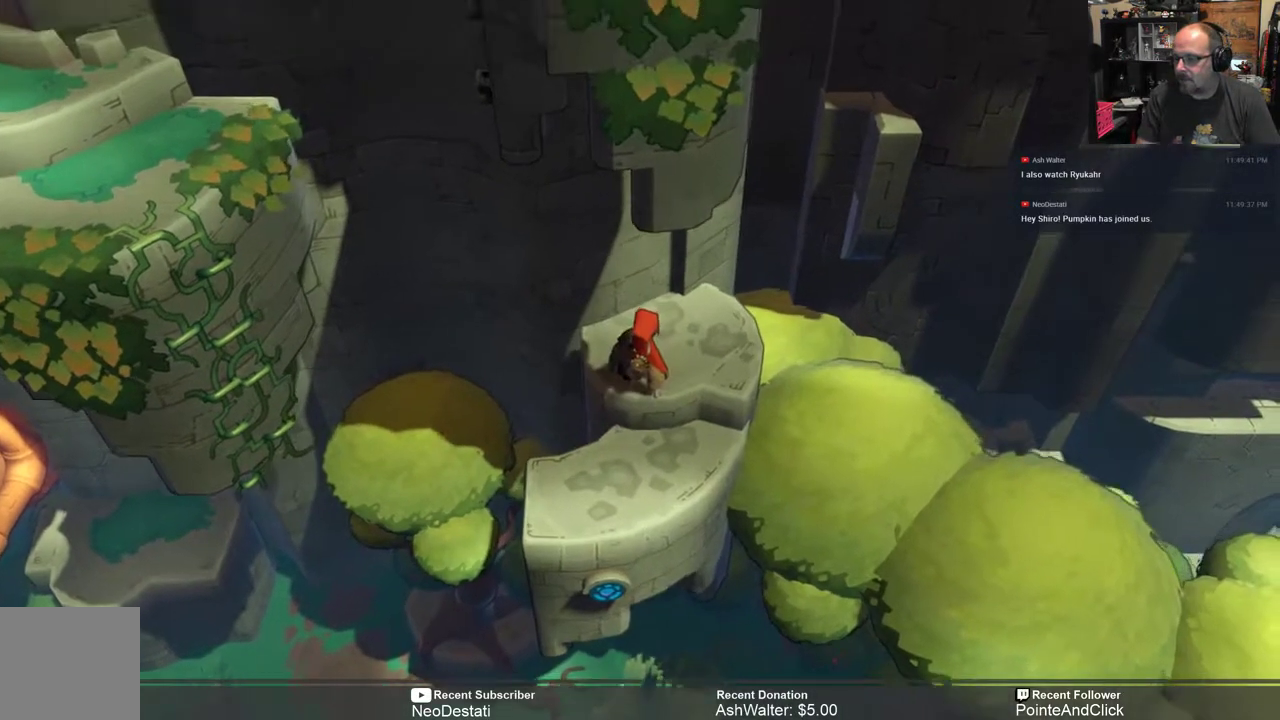
{"buttons": ["R2"], "left_stick": "center", "right_stick": "center", "events": [[183, "left_stick", "down"], [333, "left_stick", "center"]]}
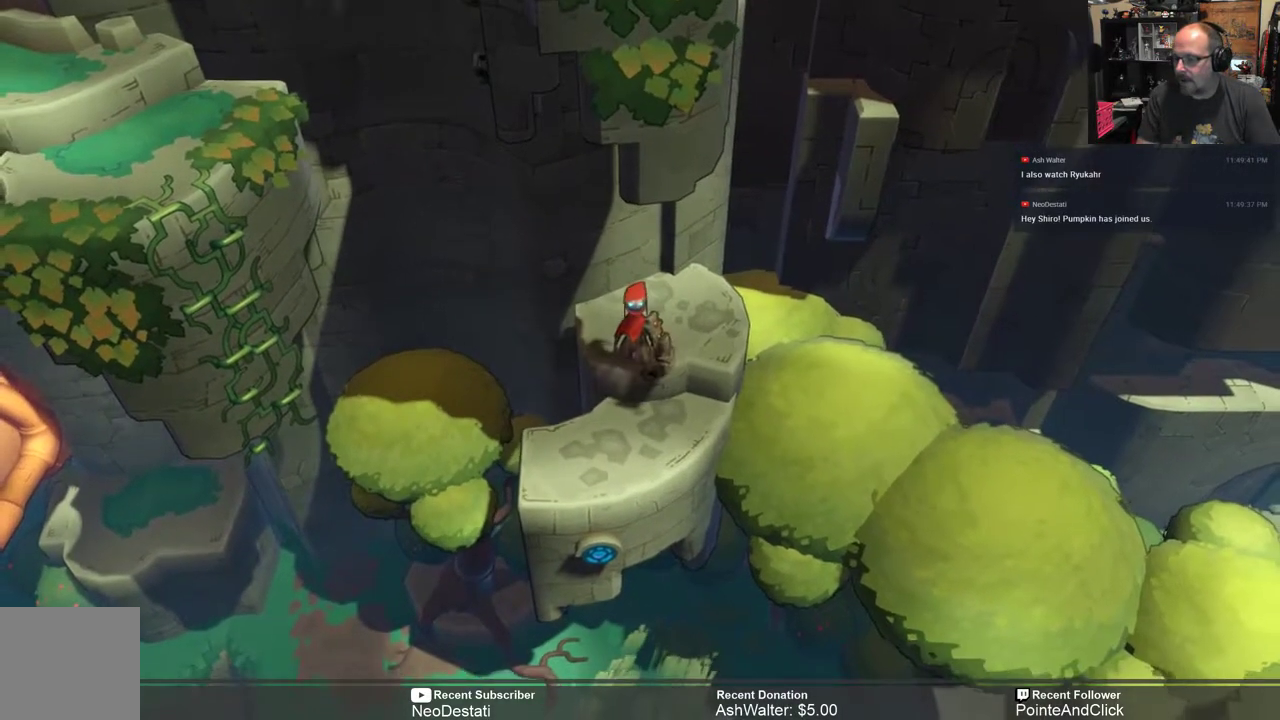
{"buttons": ["R2"], "left_stick": "center", "right_stick": "center", "events": [[100, "left_stick", "down"], [267, "left_stick", "center"]]}
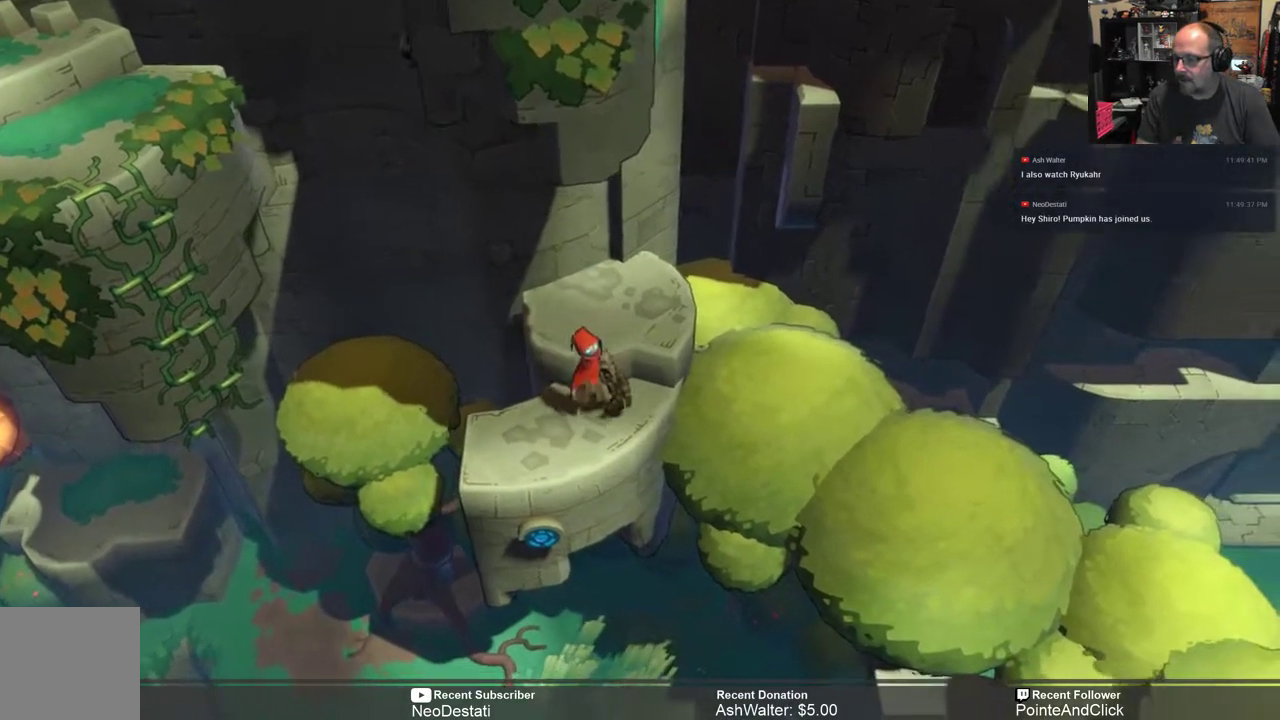
{"buttons": ["R2"], "left_stick": "center", "right_stick": "center", "events": [[167, "left_stick", "left"], [300, "left_stick", "center"]]}
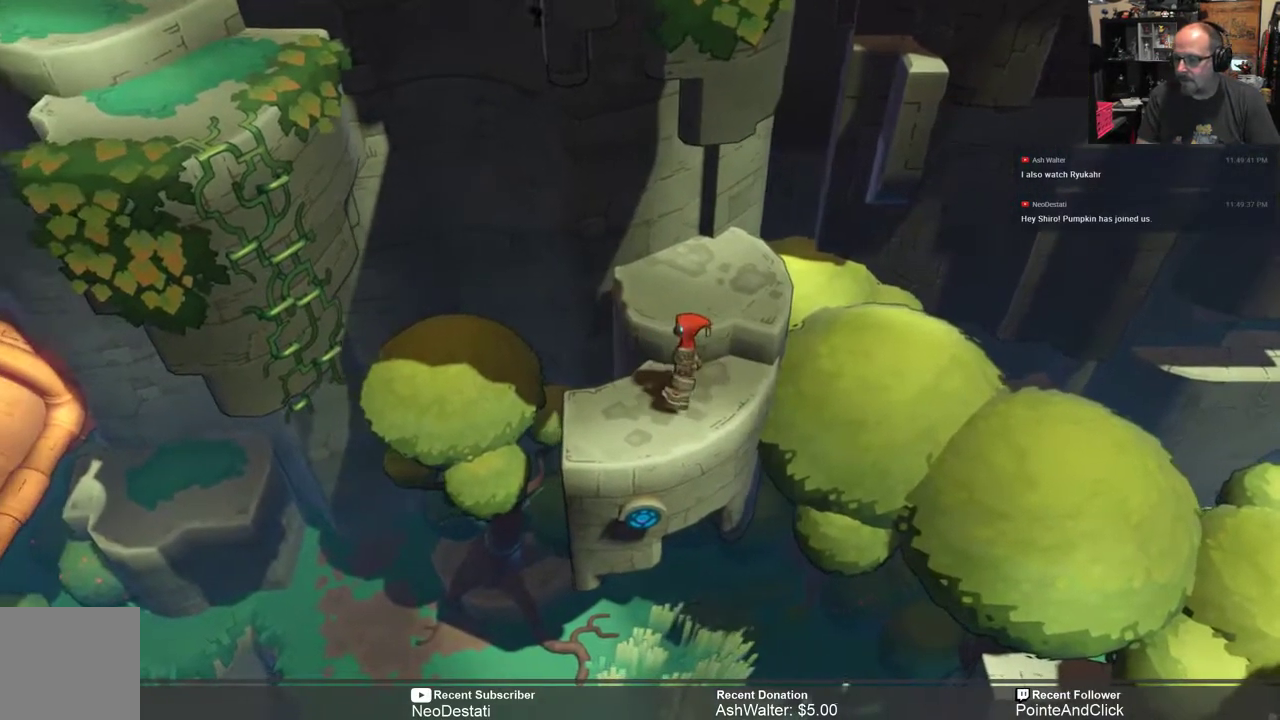
{"buttons": ["R2"], "left_stick": "center", "right_stick": "center", "events": [[267, "left_stick", "left"], [417, "left_stick", "center"]]}
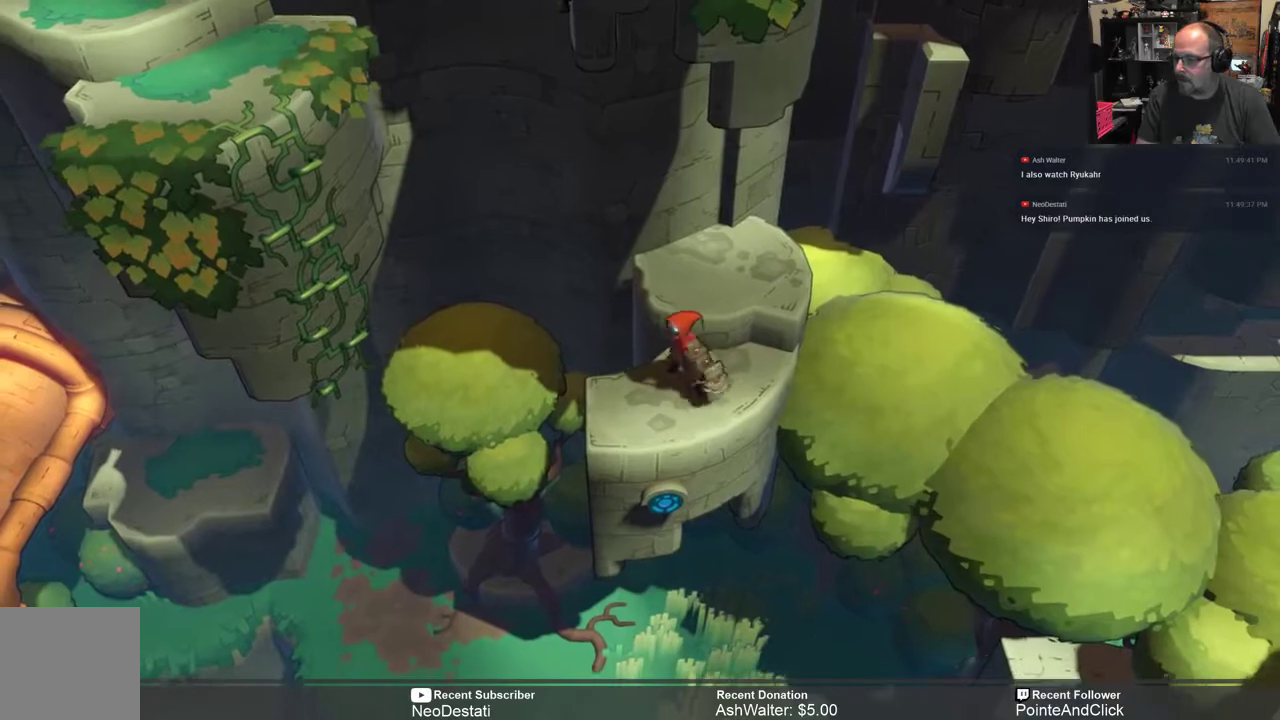
{"buttons": ["A", "R2"], "left_stick": "left", "right_stick": "center", "events": [[217, "left_stick", "left"], [483, "A", "down"]]}
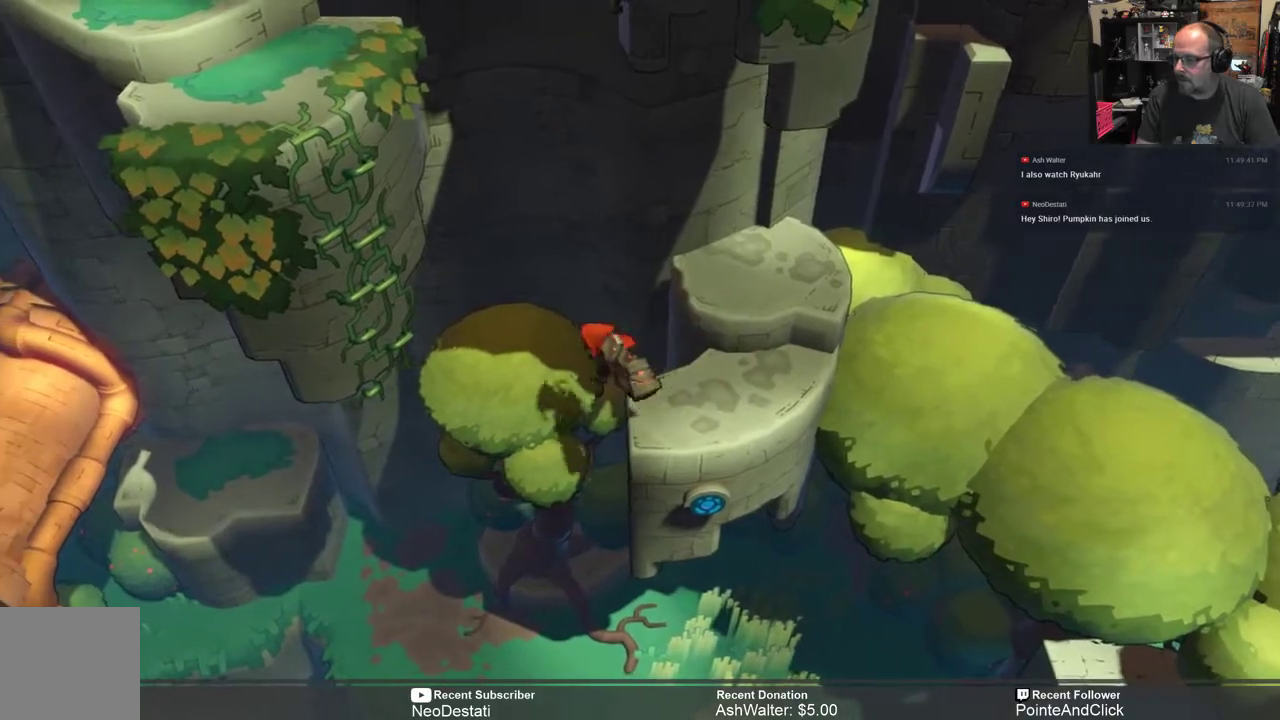
{"buttons": ["A", "R2"], "left_stick": "left", "right_stick": "center", "events": []}
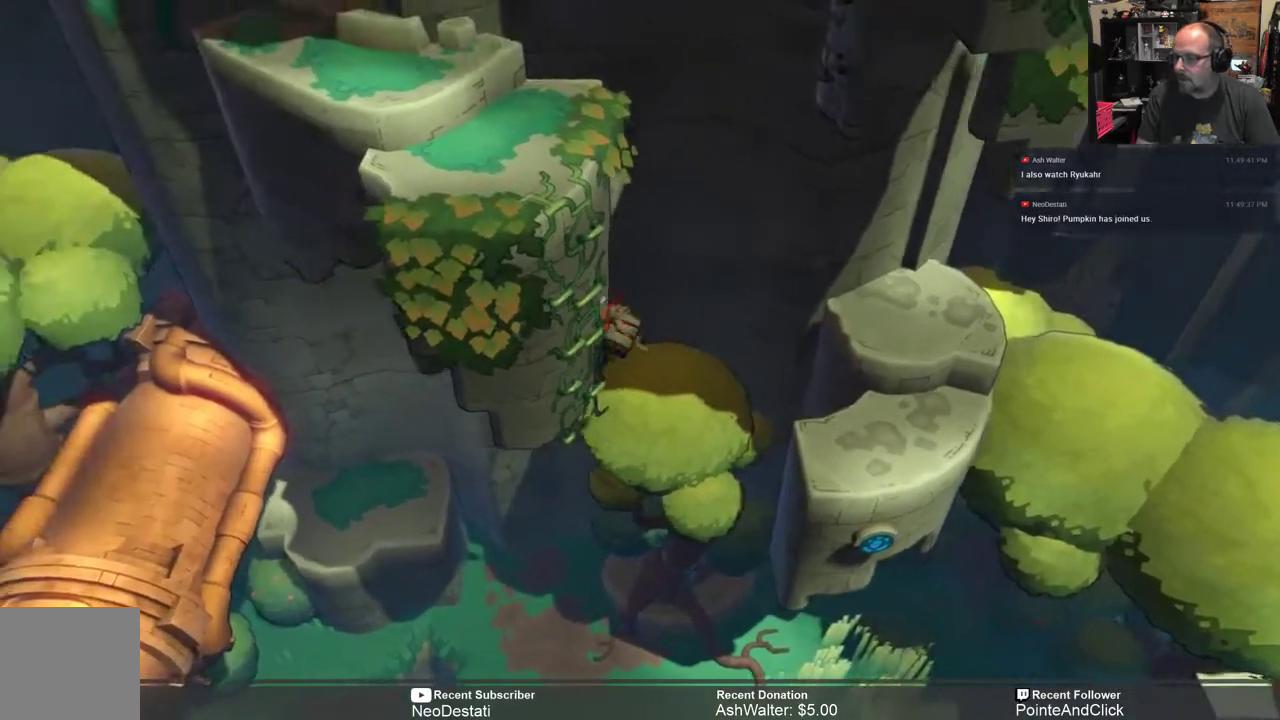
{"buttons": ["R2"], "left_stick": "down", "right_stick": "center", "events": [[217, "A", "up"], [383, "left_stick", "down"]]}
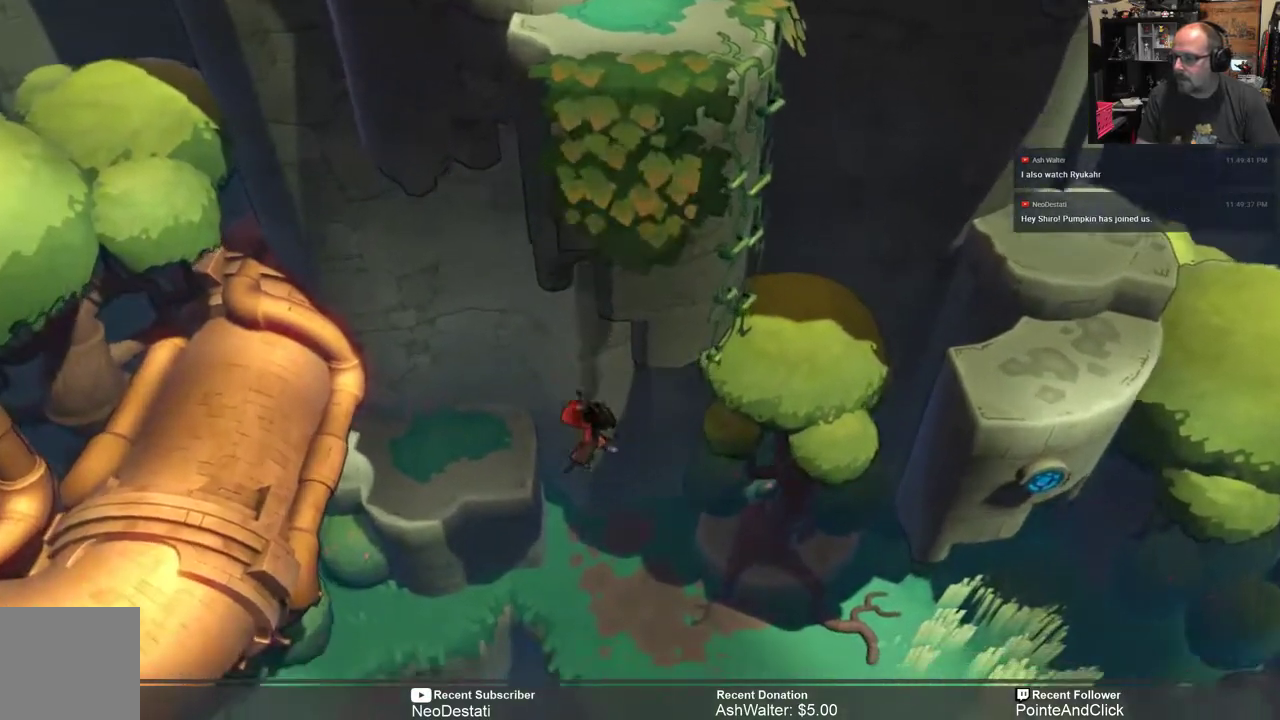
{"buttons": ["R2"], "left_stick": "down-right", "right_stick": "center", "events": [[200, "left_stick", "center"], [367, "left_stick", "down-right"]]}
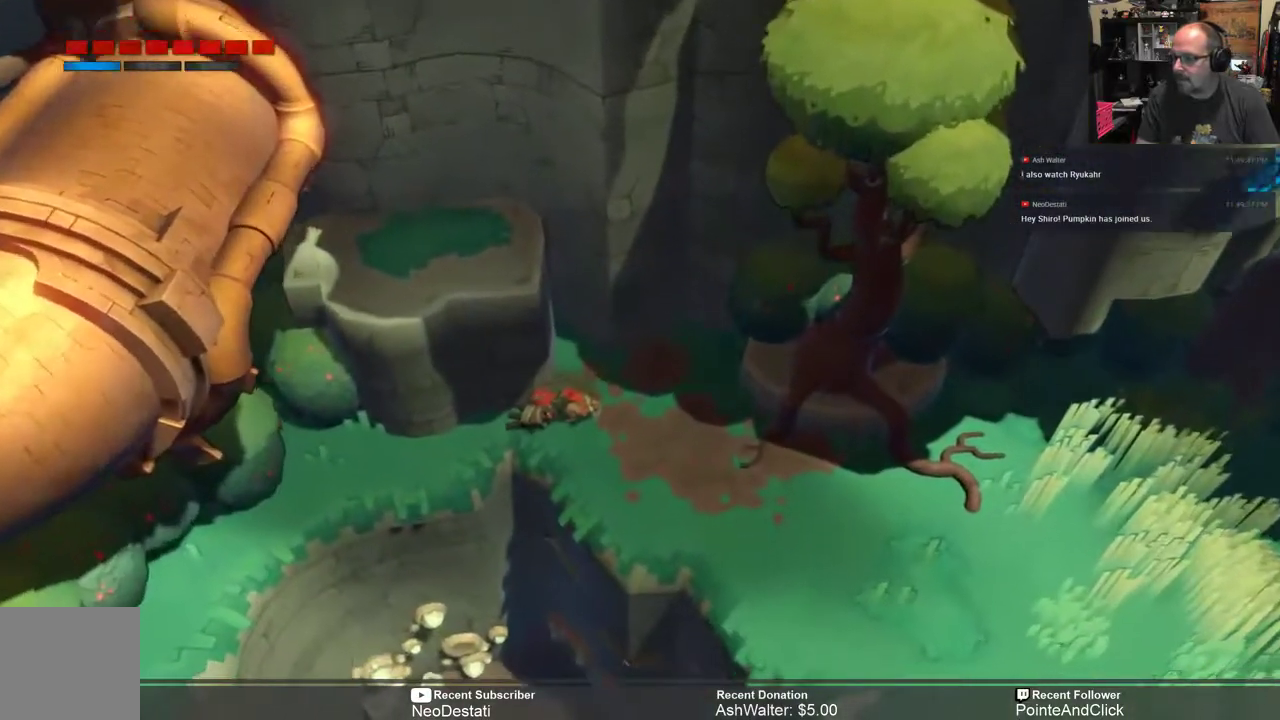
{"buttons": ["R2"], "left_stick": "right", "right_stick": "center", "events": [[33, "left_stick", "right"], [200, "left_stick", "center"], [433, "left_stick", "right"]]}
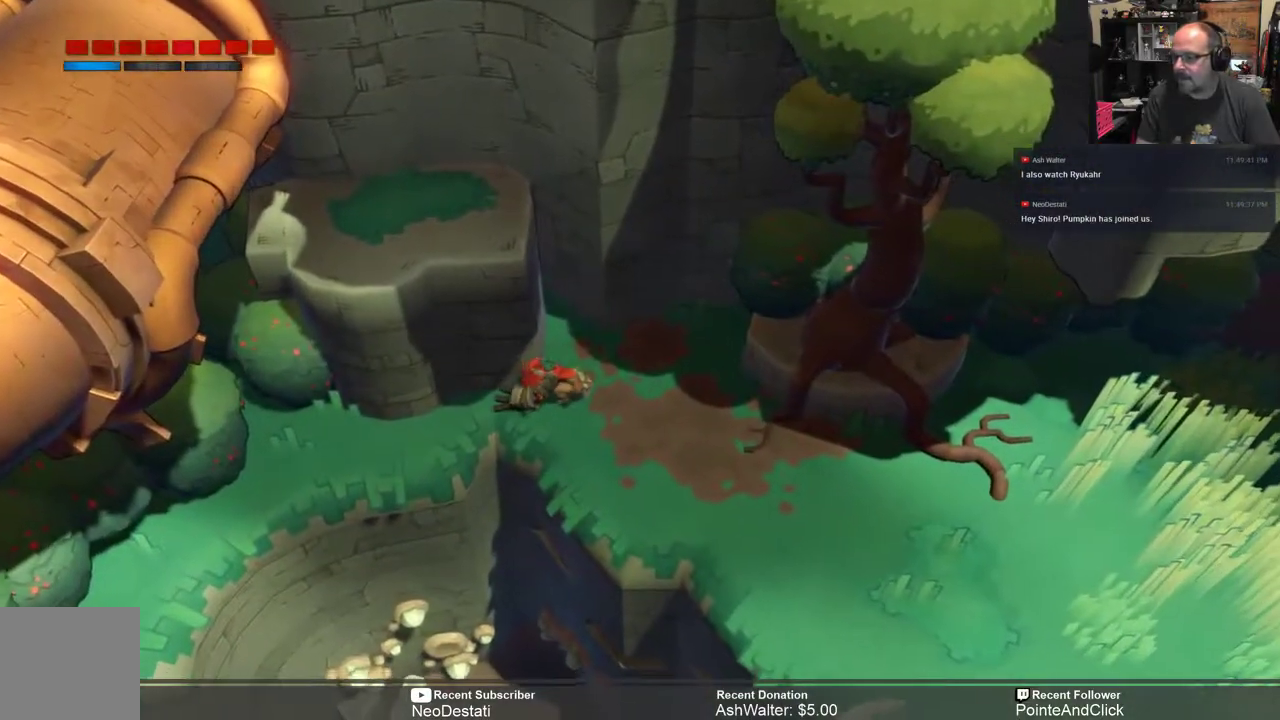
{"buttons": [], "left_stick": "down-right", "right_stick": "center", "events": [[33, "left_stick", "down-right"], [300, "R2", "up"]]}
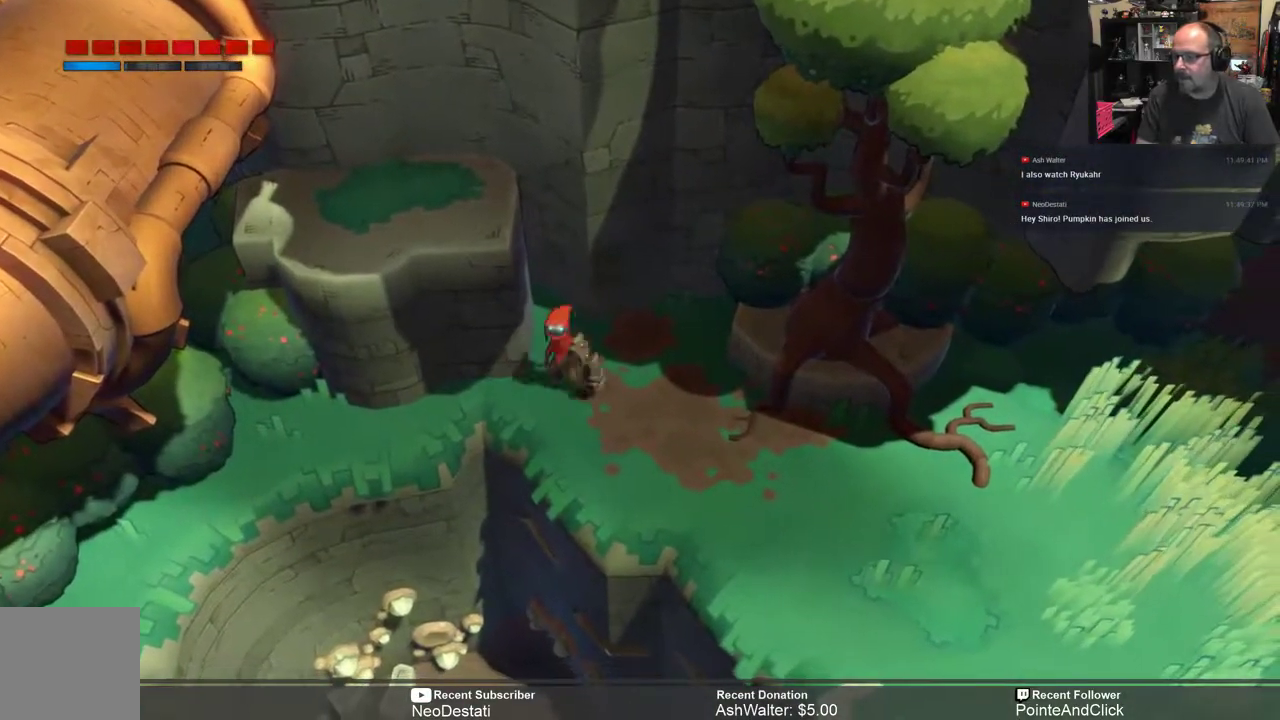
{"buttons": ["R2"], "left_stick": "down-right", "right_stick": "center", "events": [[33, "R2", "down"]]}
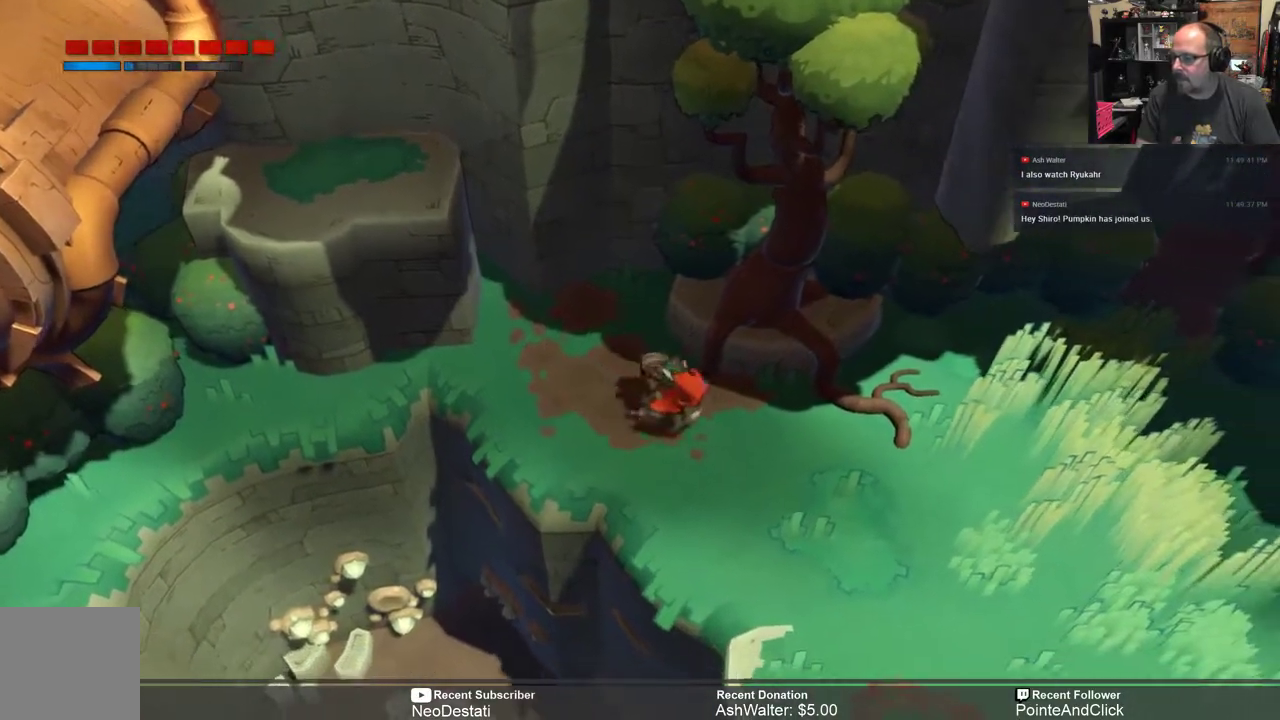
{"buttons": ["R2"], "left_stick": "down-right", "right_stick": "center", "events": []}
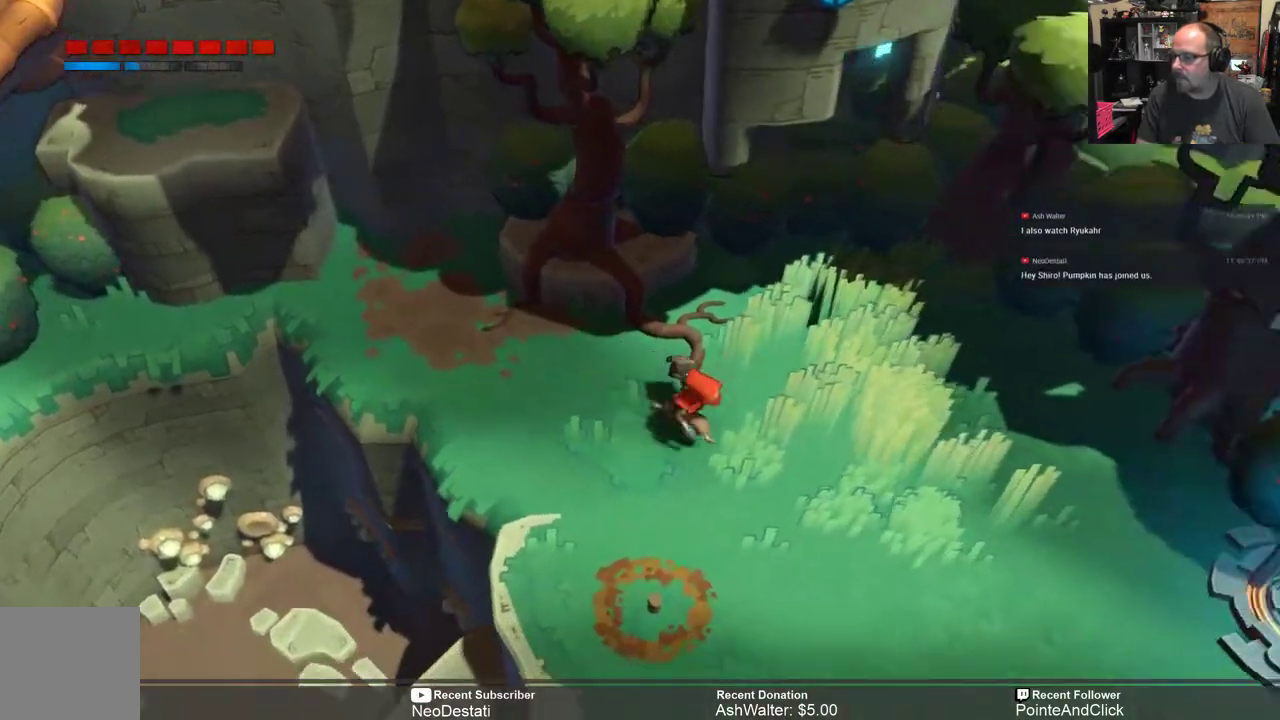
{"buttons": [], "left_stick": "center", "right_stick": "center", "events": [[117, "left_stick", "up-right"], [317, "R2", "up"], [417, "left_stick", "center"]]}
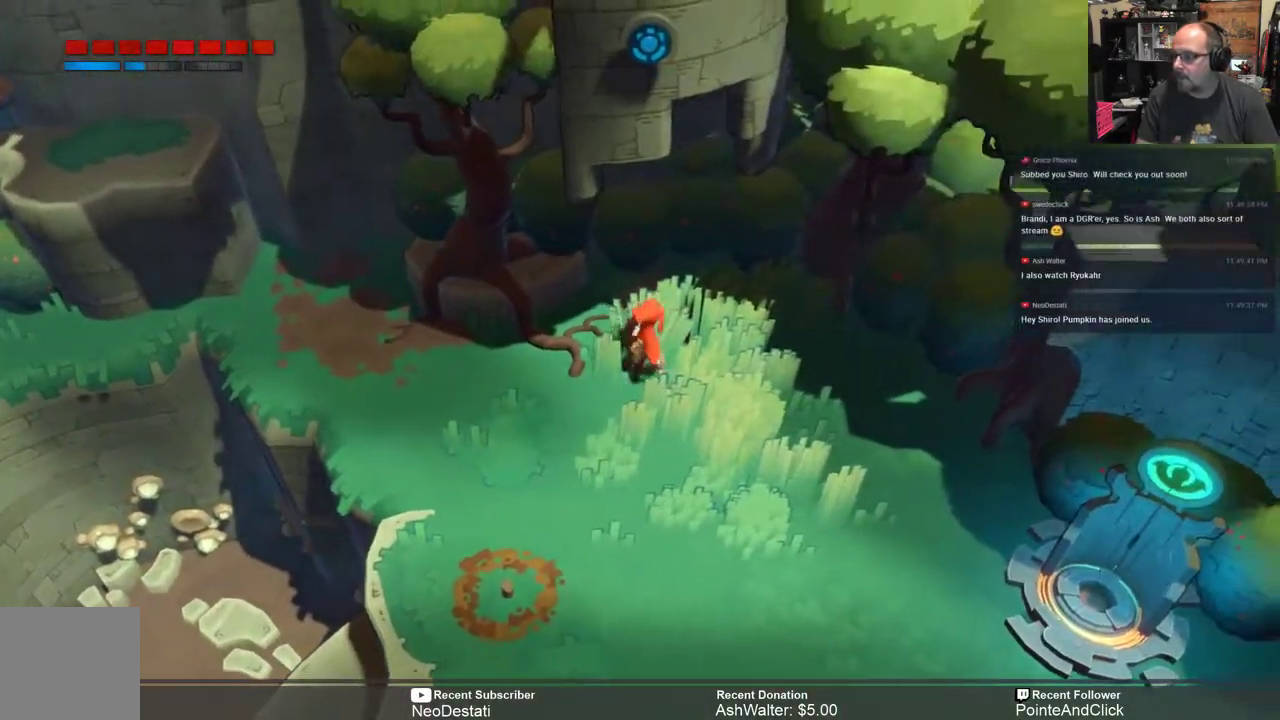
{"buttons": ["L1"], "left_stick": "center", "right_stick": "center", "events": [[83, "L1", "down"]]}
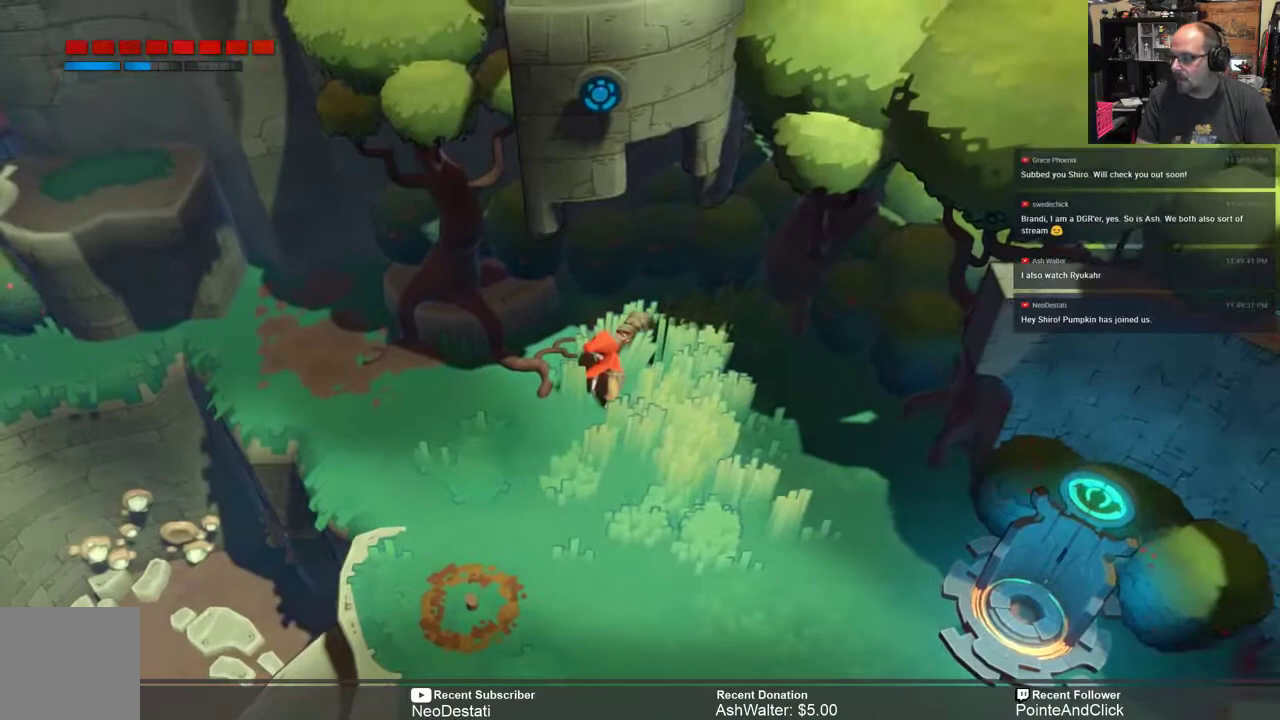
{"buttons": ["L1"], "left_stick": "center", "right_stick": "center", "events": []}
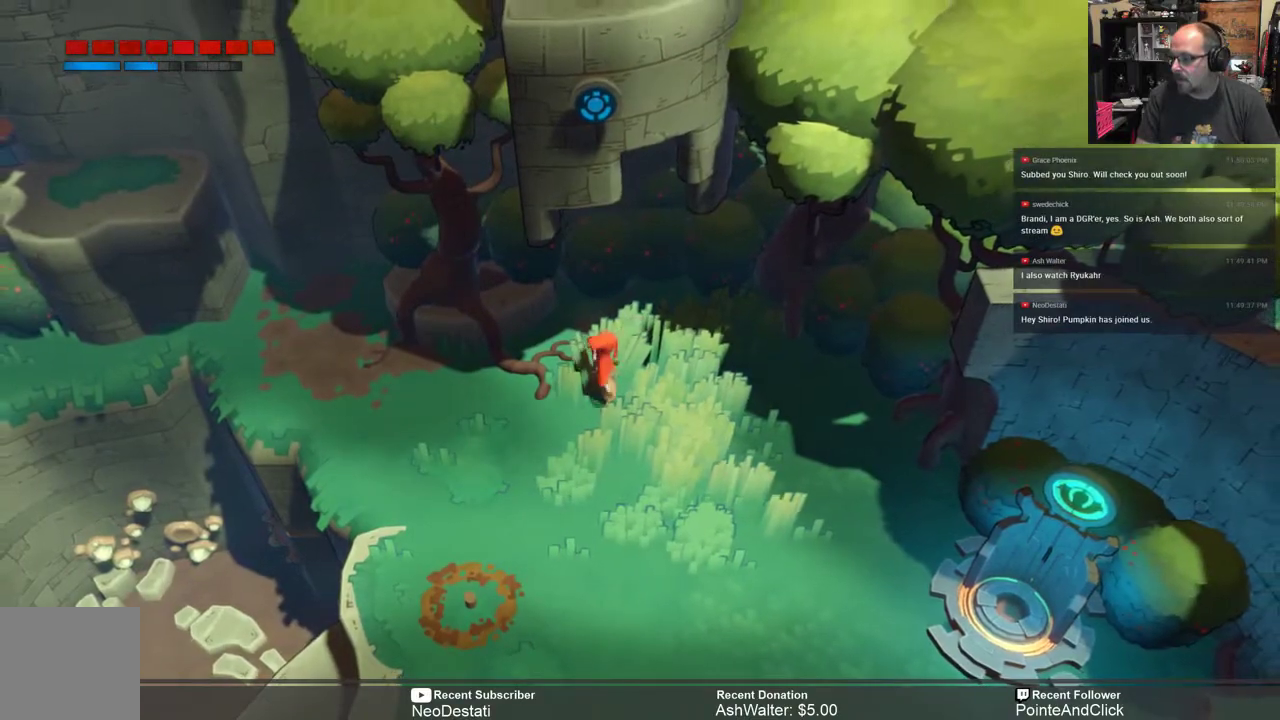
{"buttons": ["L1"], "left_stick": "center", "right_stick": "center", "events": []}
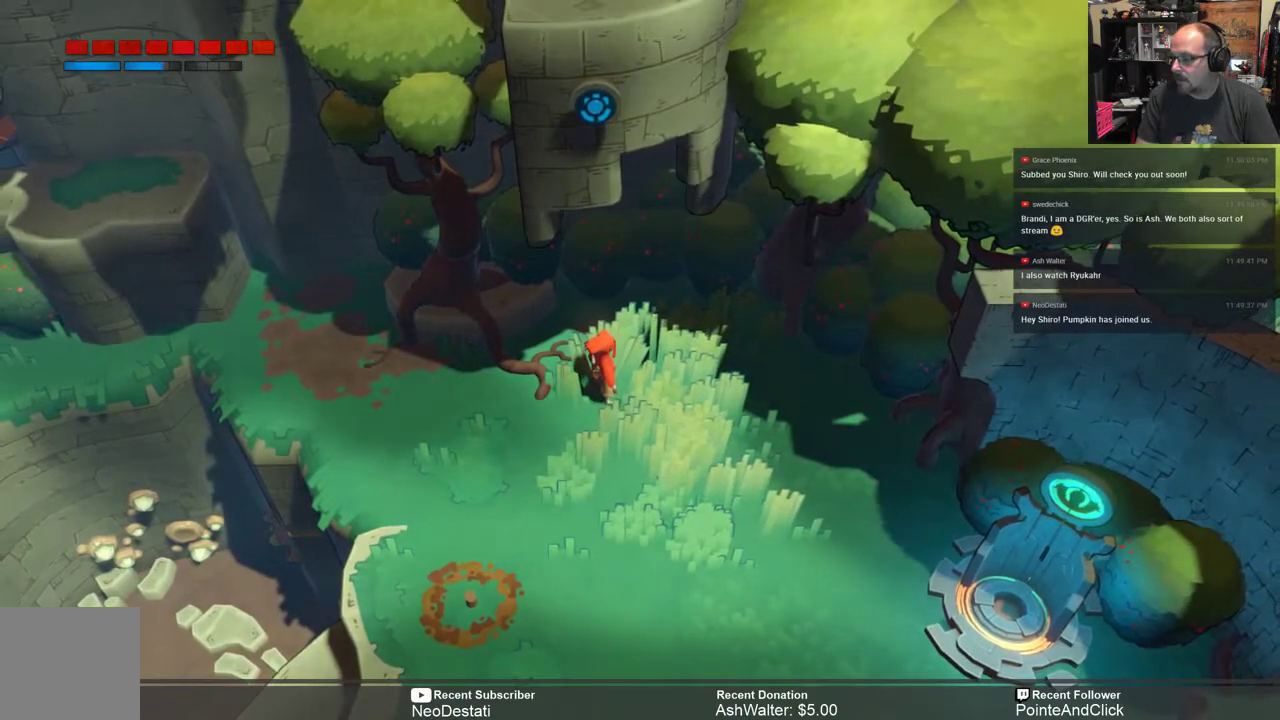
{"buttons": [], "left_stick": "down", "right_stick": "center", "events": [[200, "L1", "up"], [300, "left_stick", "down"]]}
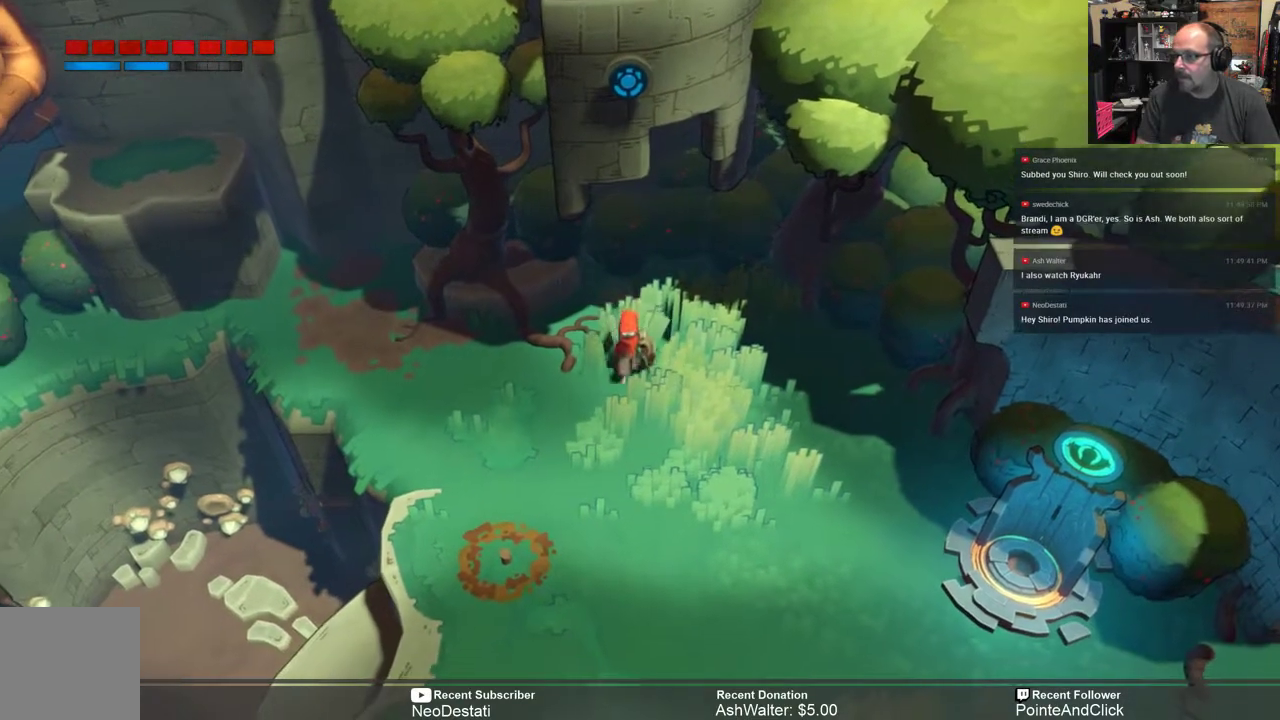
{"buttons": [], "left_stick": "center", "right_stick": "center", "events": [[83, "left_stick", "left"], [183, "left_stick", "up-left"], [317, "left_stick", "up"], [417, "left_stick", "center"]]}
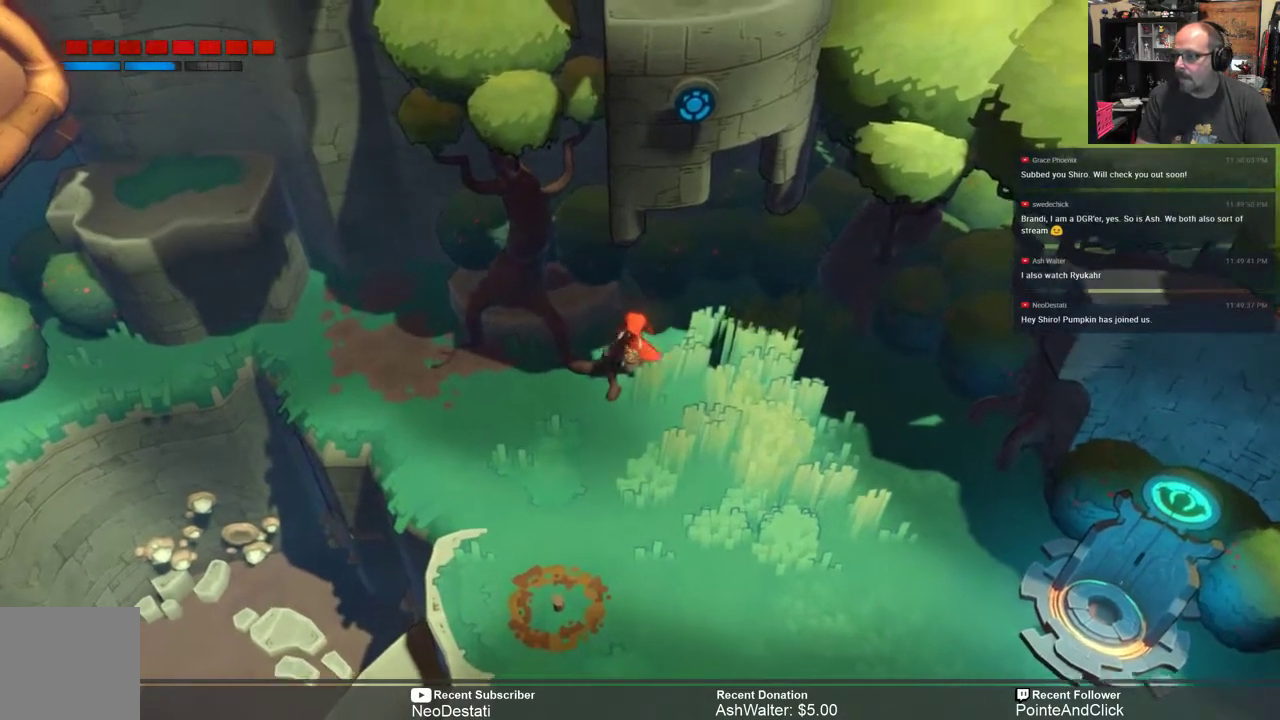
{"buttons": ["L1"], "left_stick": "center", "right_stick": "center", "events": [[117, "L1", "down"]]}
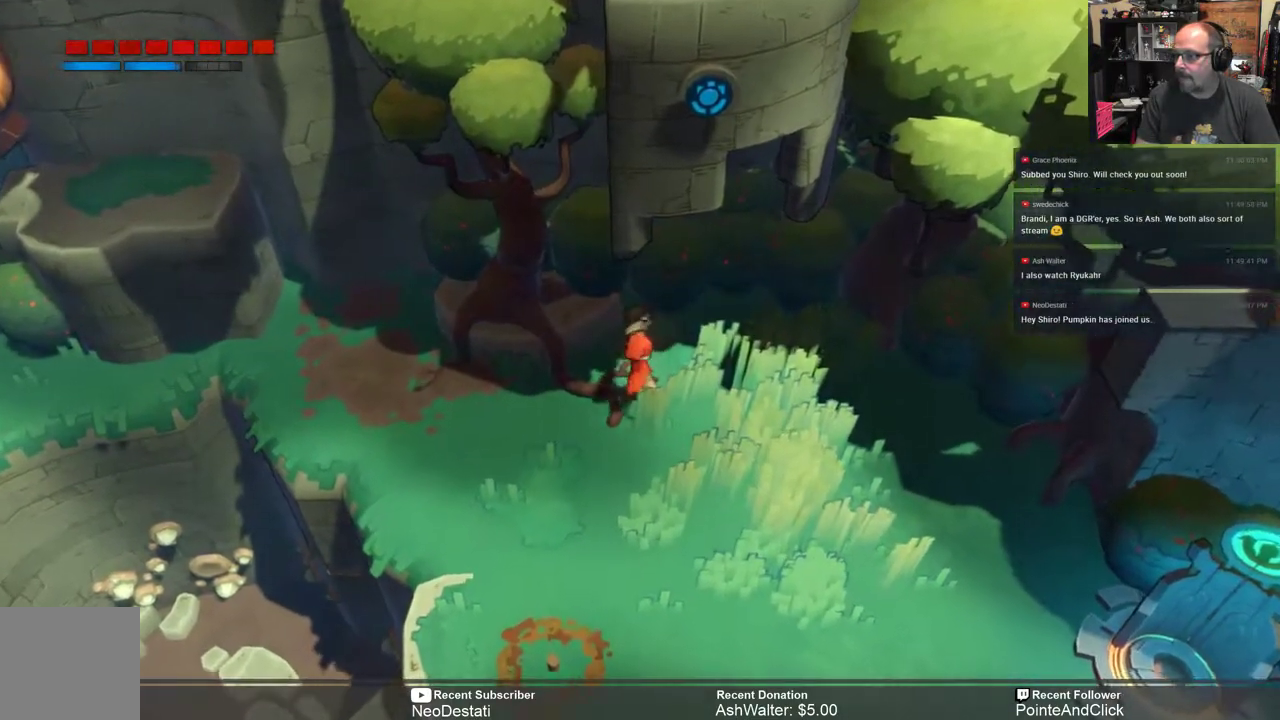
{"buttons": [], "left_stick": "up", "right_stick": "center", "events": [[317, "L1", "up"], [450, "left_stick", "up"]]}
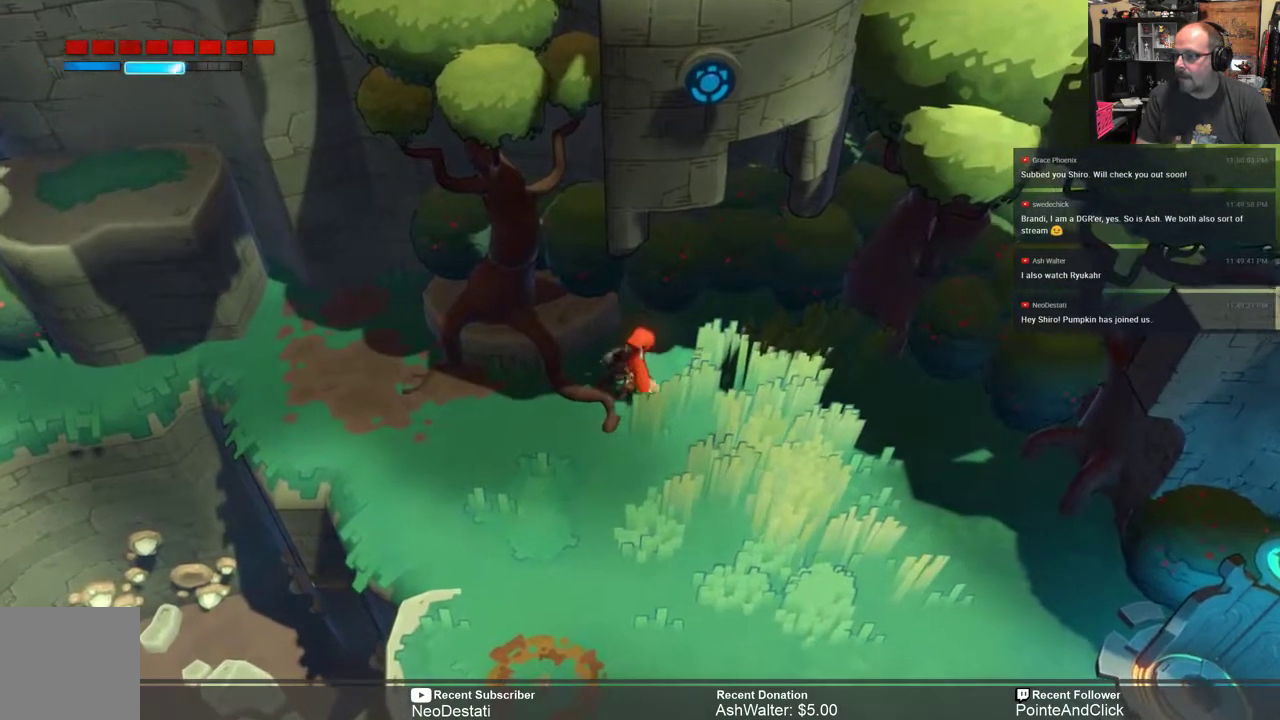
{"buttons": [], "left_stick": "up", "right_stick": "center", "events": [[317, "left_stick", "center"], [467, "left_stick", "up"]]}